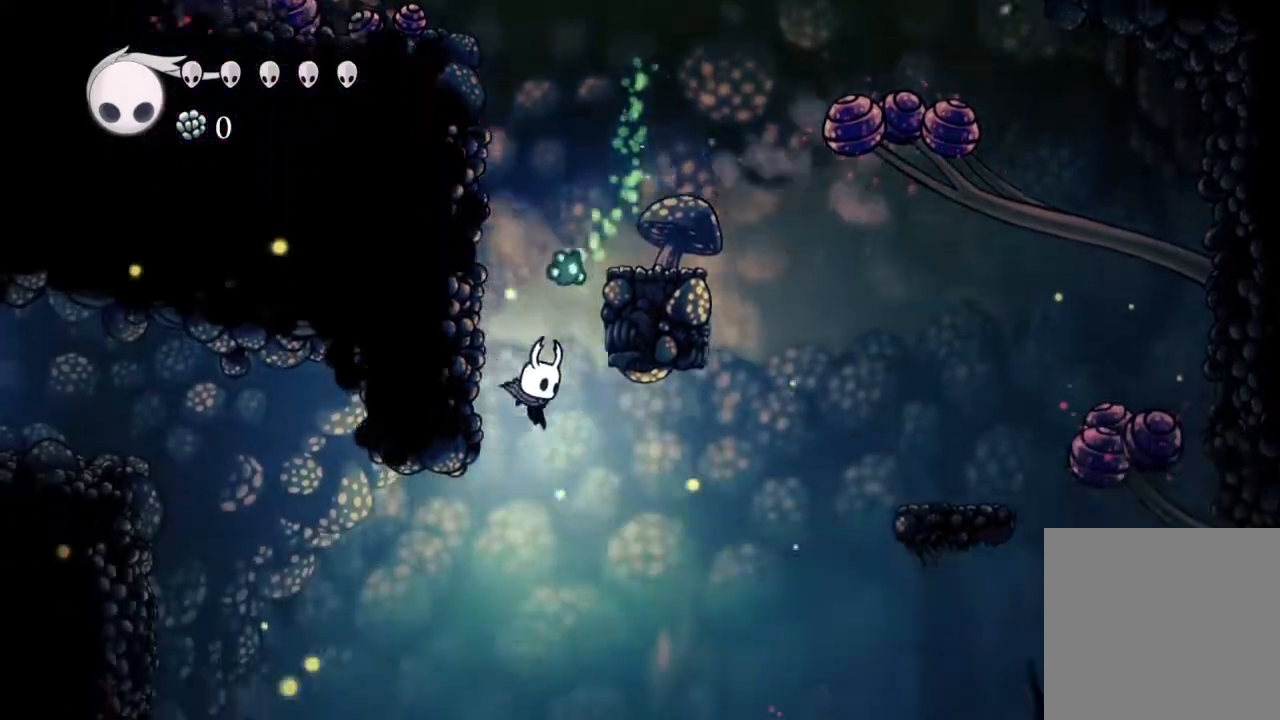
Gameplay with a controller (Xbox layout); each line is a JSON object with the inputs held at the frame after it. "events" lists button and stick changes between this image and that frame as [ms after this image, input, new state], when the widget could be followed in between.
{"buttons": [], "left_stick": "center", "right_stick": "center", "events": [[67, "Y", "down"], [183, "Y", "up"], [200, "DPAD_RIGHT", "up"]]}
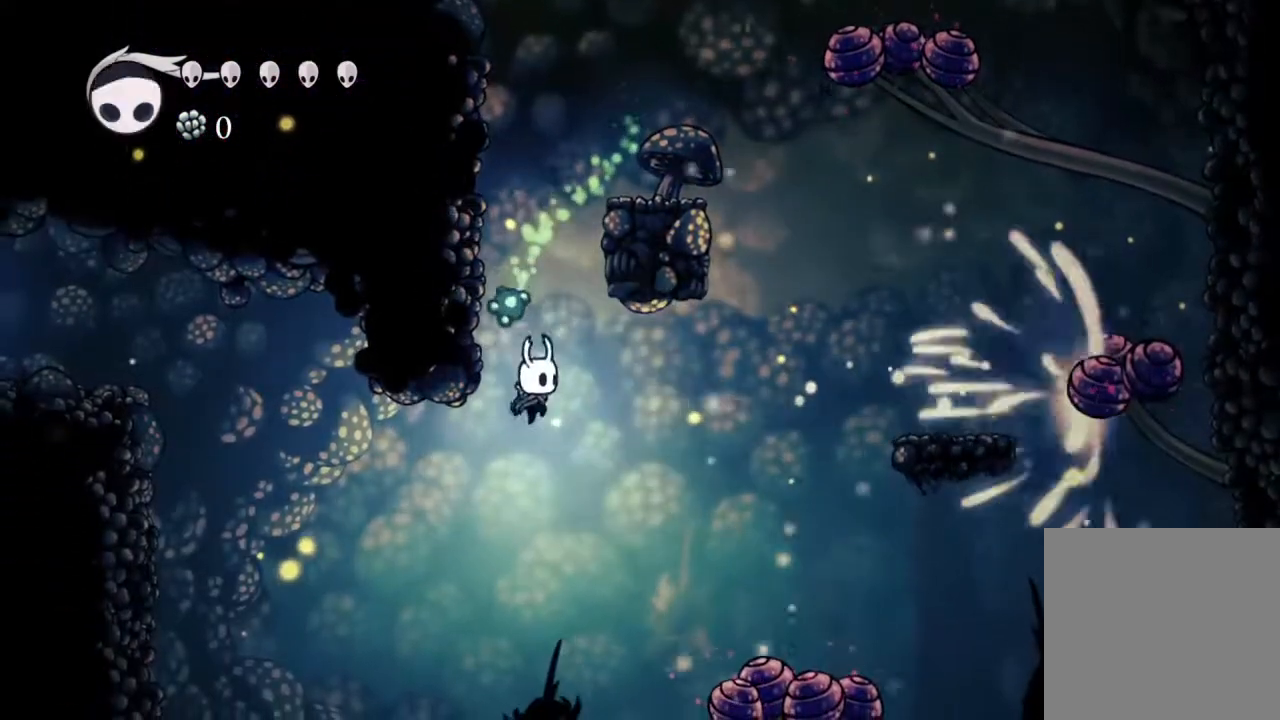
{"buttons": ["Y"], "left_stick": "center", "right_stick": "center", "events": [[133, "DPAD_LEFT", "down"], [150, "R2", "down"], [250, "DPAD_LEFT", "up"], [350, "R2", "up"], [450, "Y", "down"]]}
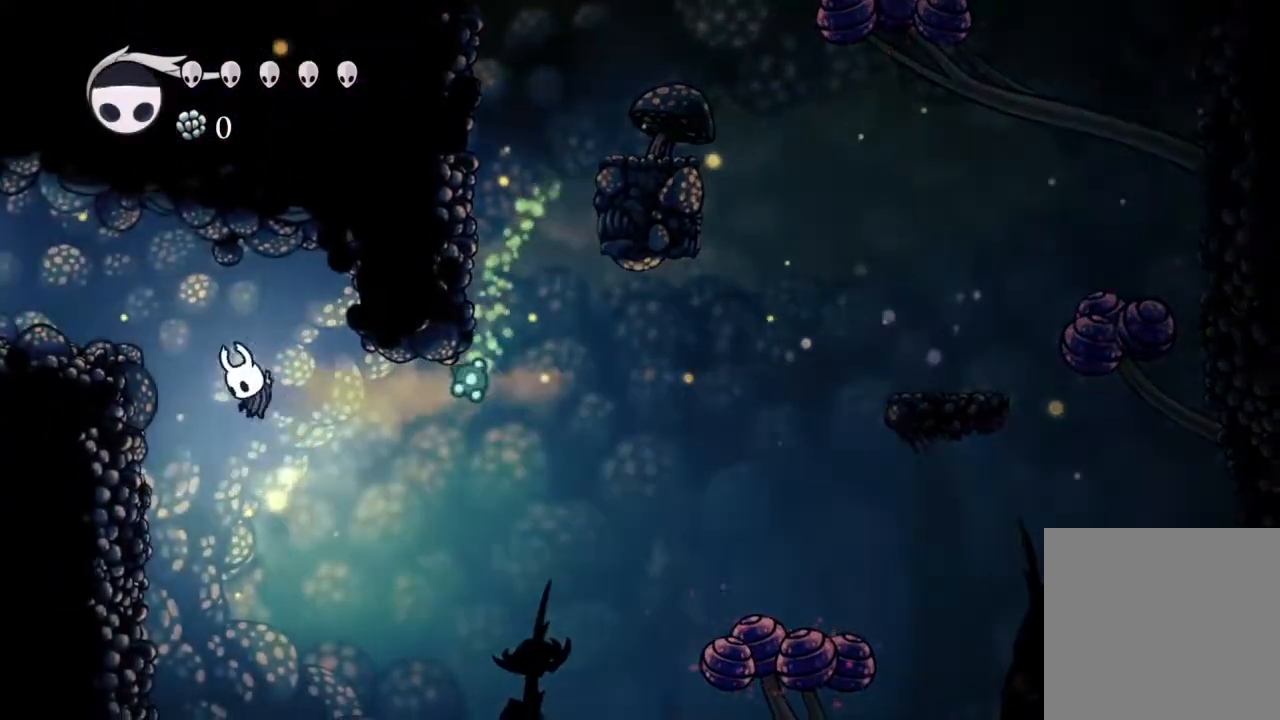
{"buttons": ["X", "DPAD_DOWN", "DPAD_RIGHT"], "left_stick": "center", "right_stick": "center", "events": [[117, "Y", "up"], [183, "DPAD_RIGHT", "down"], [467, "DPAD_DOWN", "down"], [467, "X", "down"]]}
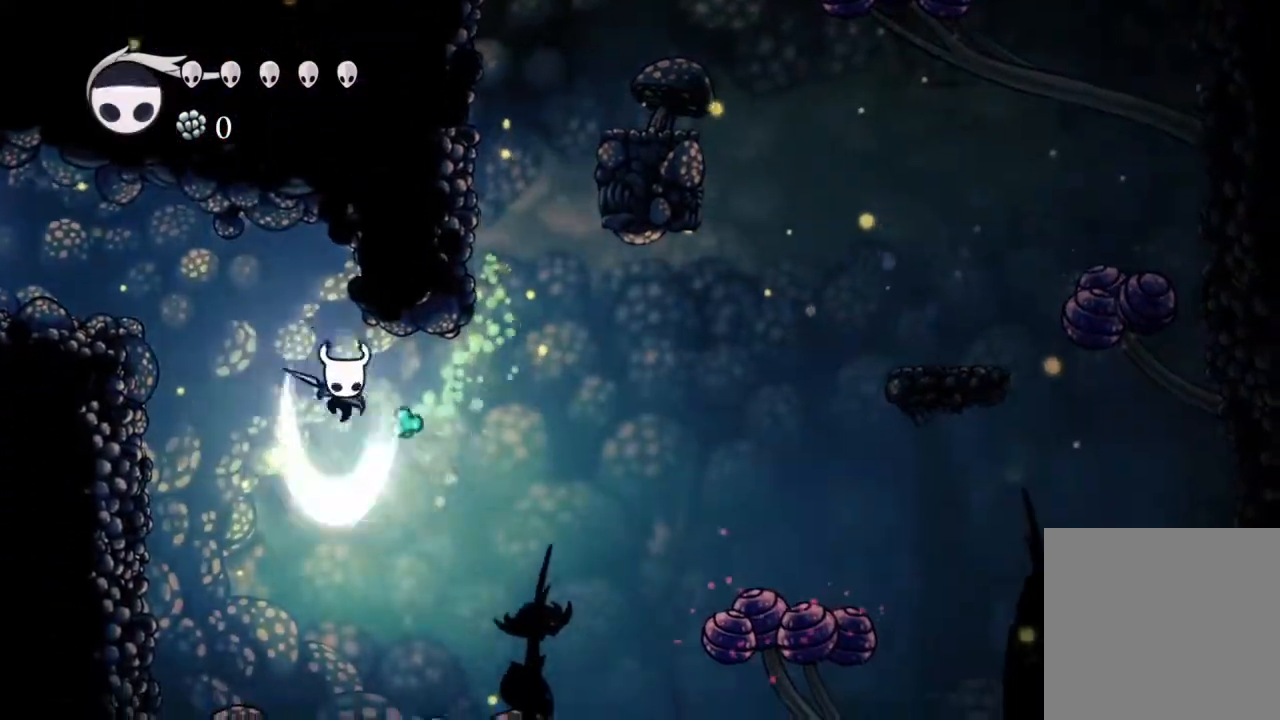
{"buttons": ["X", "R2", "DPAD_LEFT"], "left_stick": "center", "right_stick": "center", "events": [[17, "DPAD_DOWN", "up"], [17, "DPAD_RIGHT", "up"], [67, "DPAD_LEFT", "down"], [317, "R2", "down"]]}
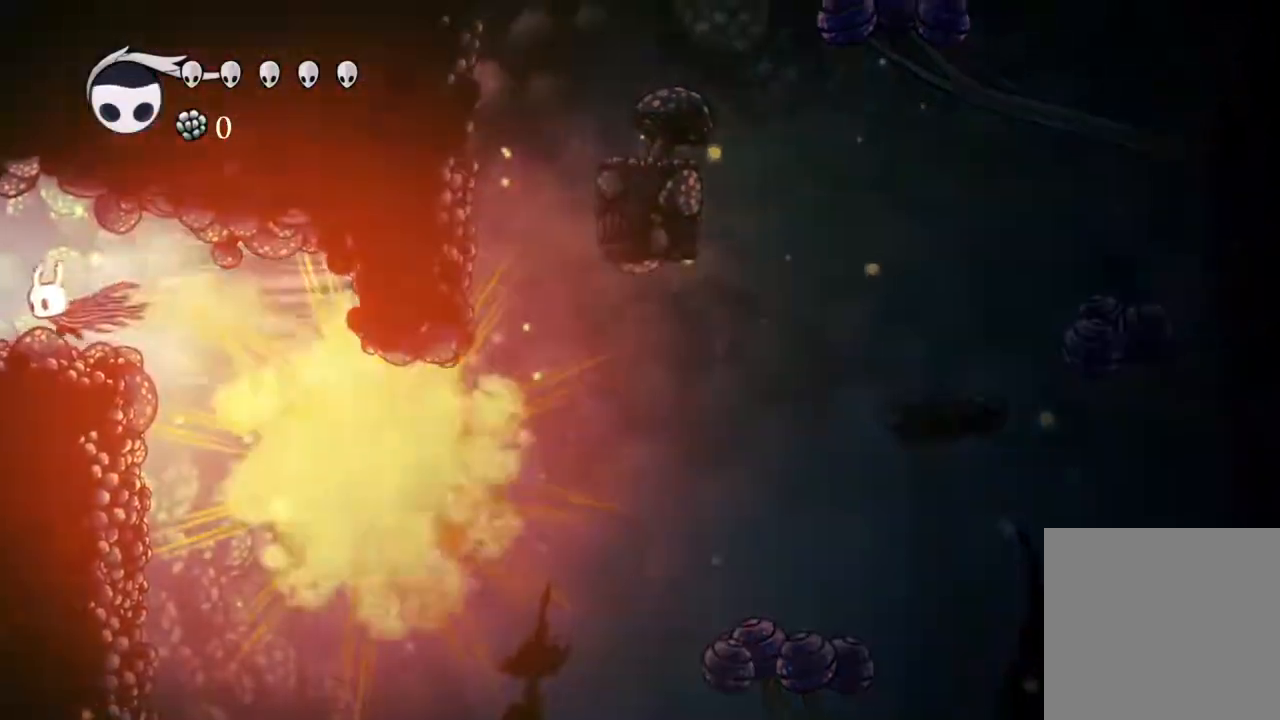
{"buttons": [], "left_stick": "center", "right_stick": "center", "events": [[33, "R2", "up"], [50, "X", "up"], [367, "DPAD_LEFT", "up"]]}
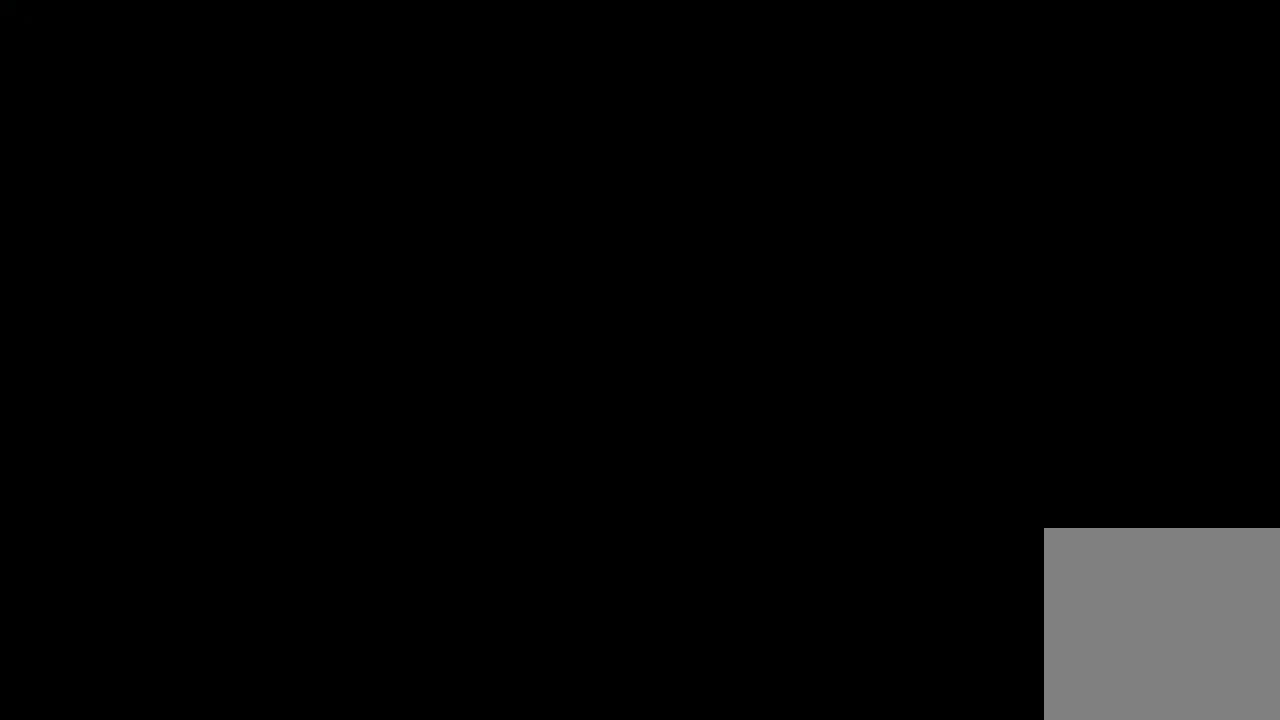
{"buttons": ["DPAD_LEFT"], "left_stick": "center", "right_stick": "center", "events": [[367, "DPAD_LEFT", "down"]]}
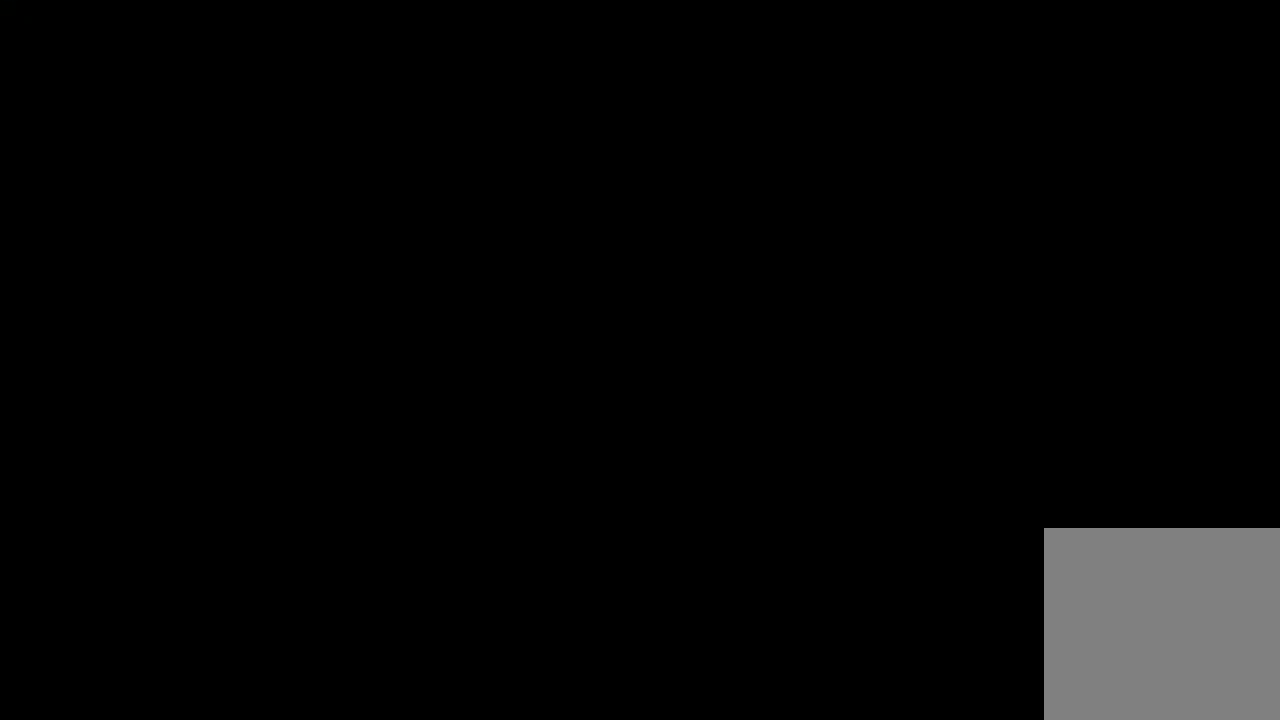
{"buttons": ["DPAD_LEFT"], "left_stick": "center", "right_stick": "center", "events": []}
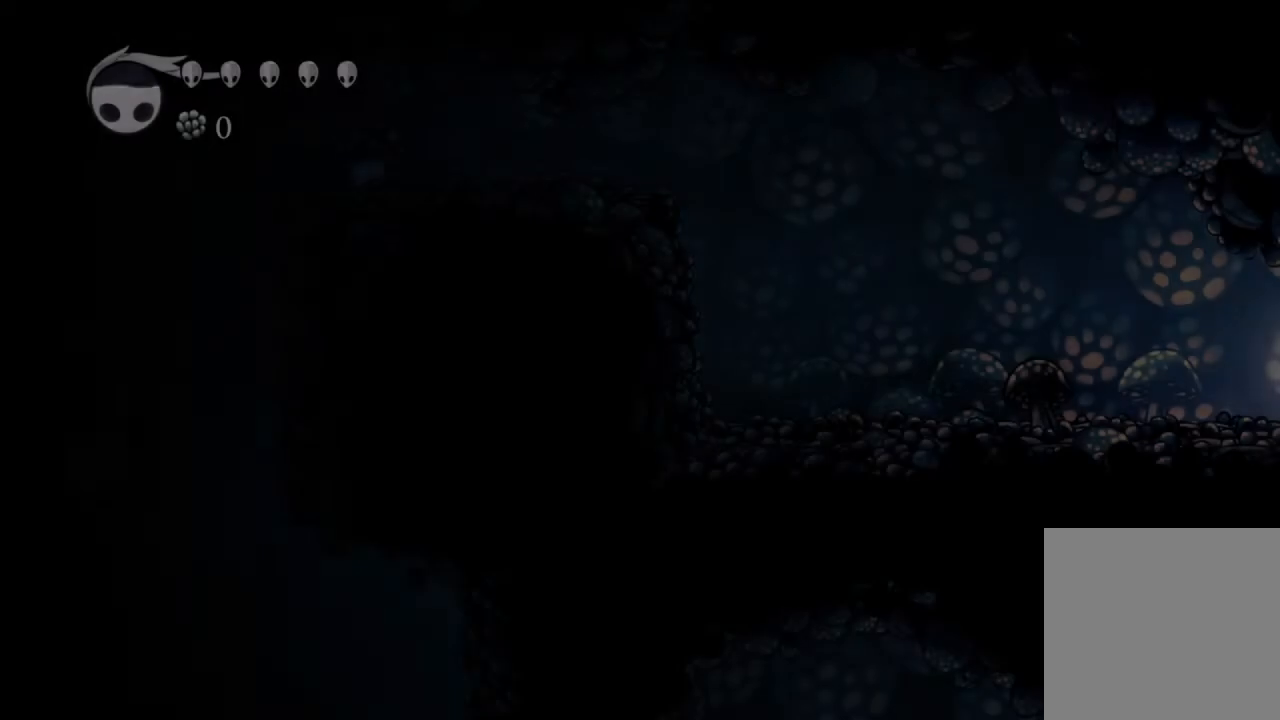
{"buttons": ["DPAD_LEFT"], "left_stick": "center", "right_stick": "center", "events": []}
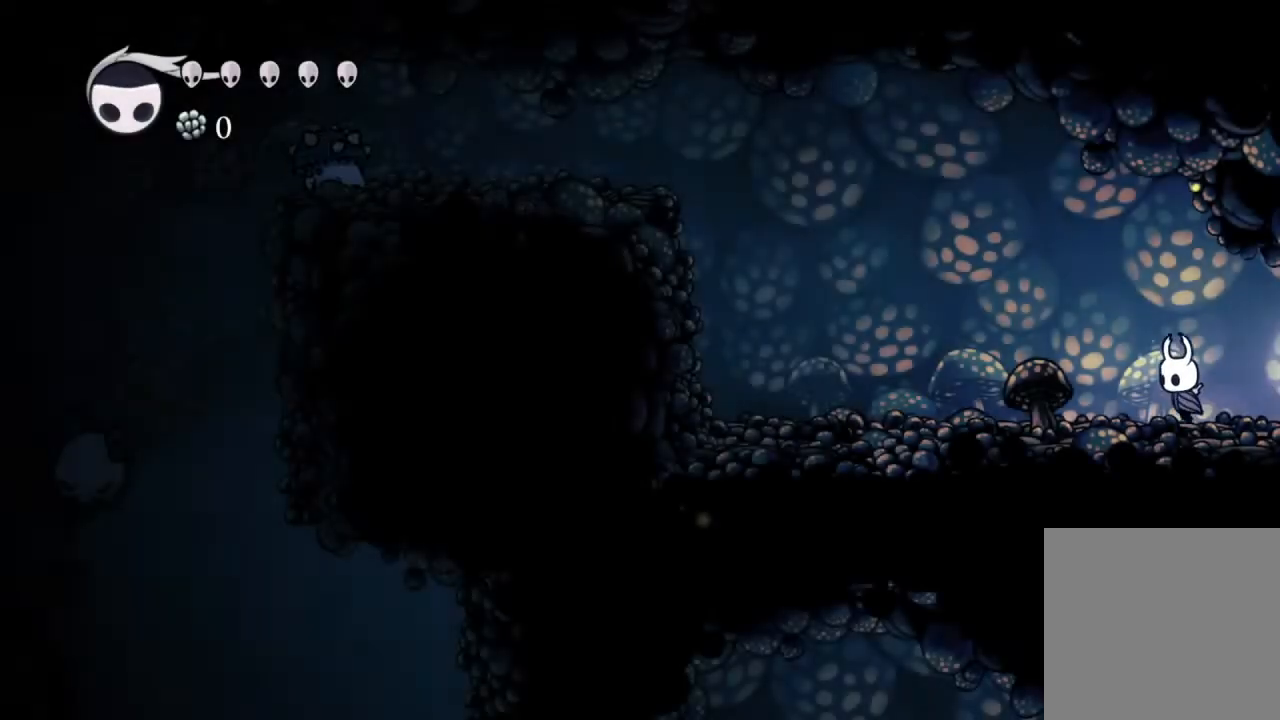
{"buttons": ["DPAD_LEFT"], "left_stick": "center", "right_stick": "center", "events": []}
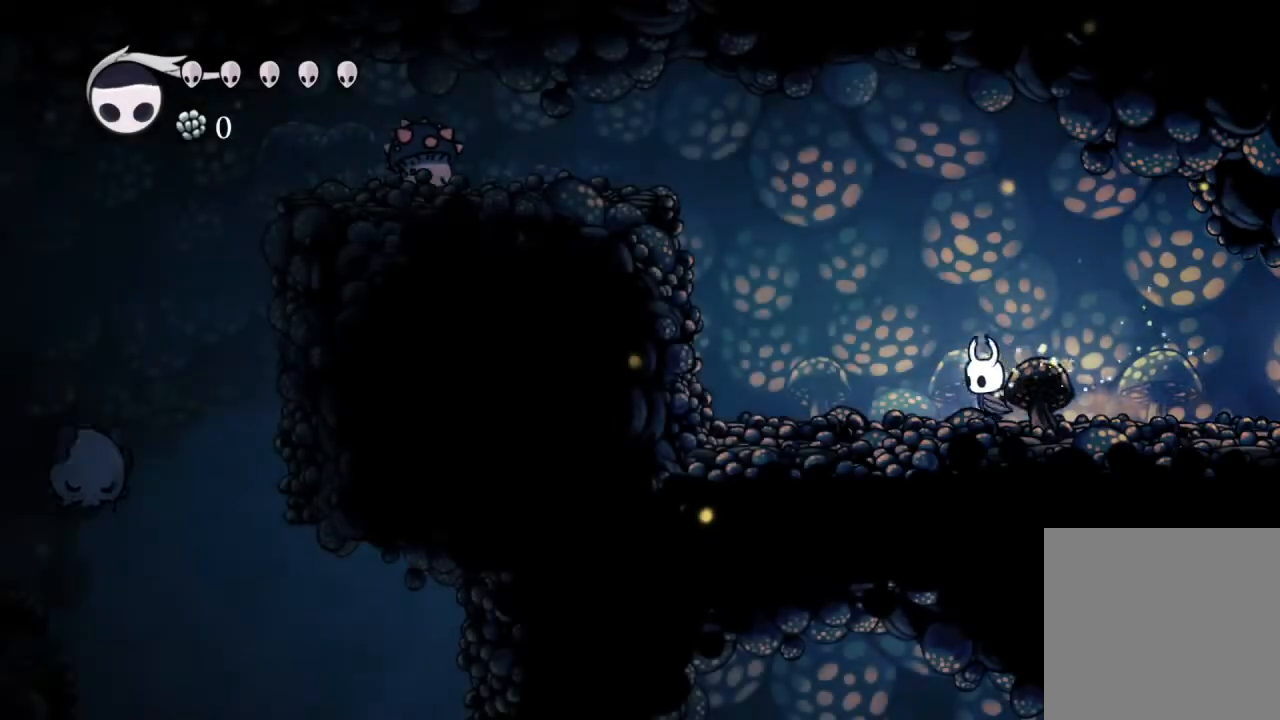
{"buttons": ["A", "DPAD_LEFT"], "left_stick": "center", "right_stick": "center", "events": [[467, "A", "down"]]}
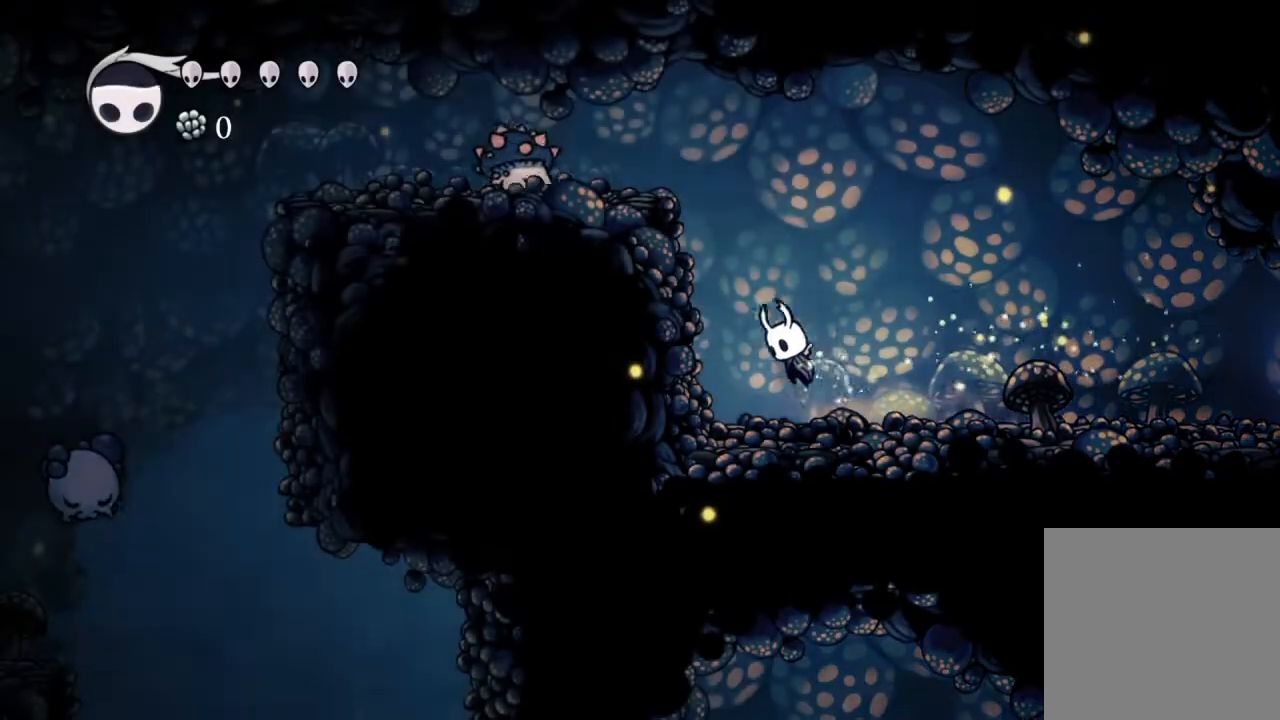
{"buttons": ["A", "X", "DPAD_DOWN", "DPAD_LEFT"], "left_stick": "center", "right_stick": "center", "events": [[83, "DPAD_LEFT", "up"], [183, "DPAD_LEFT", "down"], [267, "DPAD_DOWN", "down"], [400, "X", "down"], [417, "DPAD_LEFT", "up"], [500, "DPAD_LEFT", "down"]]}
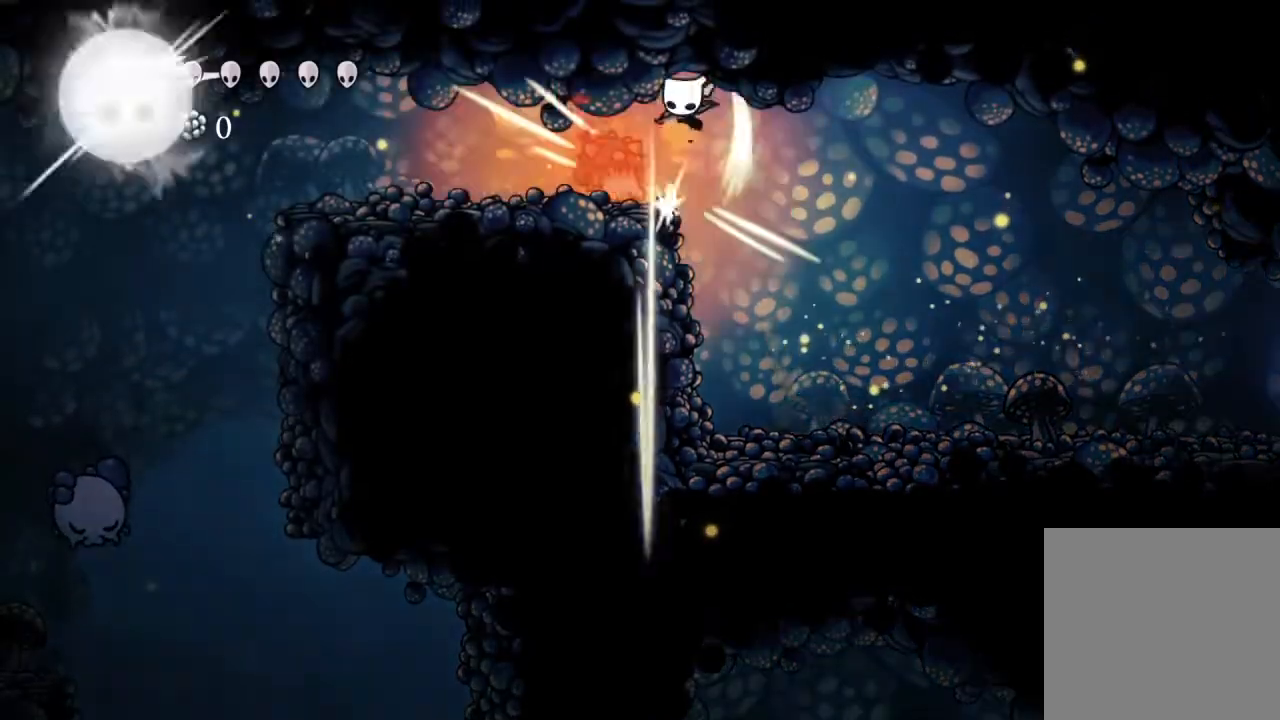
{"buttons": ["DPAD_LEFT"], "left_stick": "center", "right_stick": "center", "events": [[67, "DPAD_DOWN", "up"], [117, "R2", "down"], [133, "X", "up"], [167, "A", "up"], [250, "DPAD_LEFT", "up"], [267, "R2", "up"], [450, "DPAD_LEFT", "down"]]}
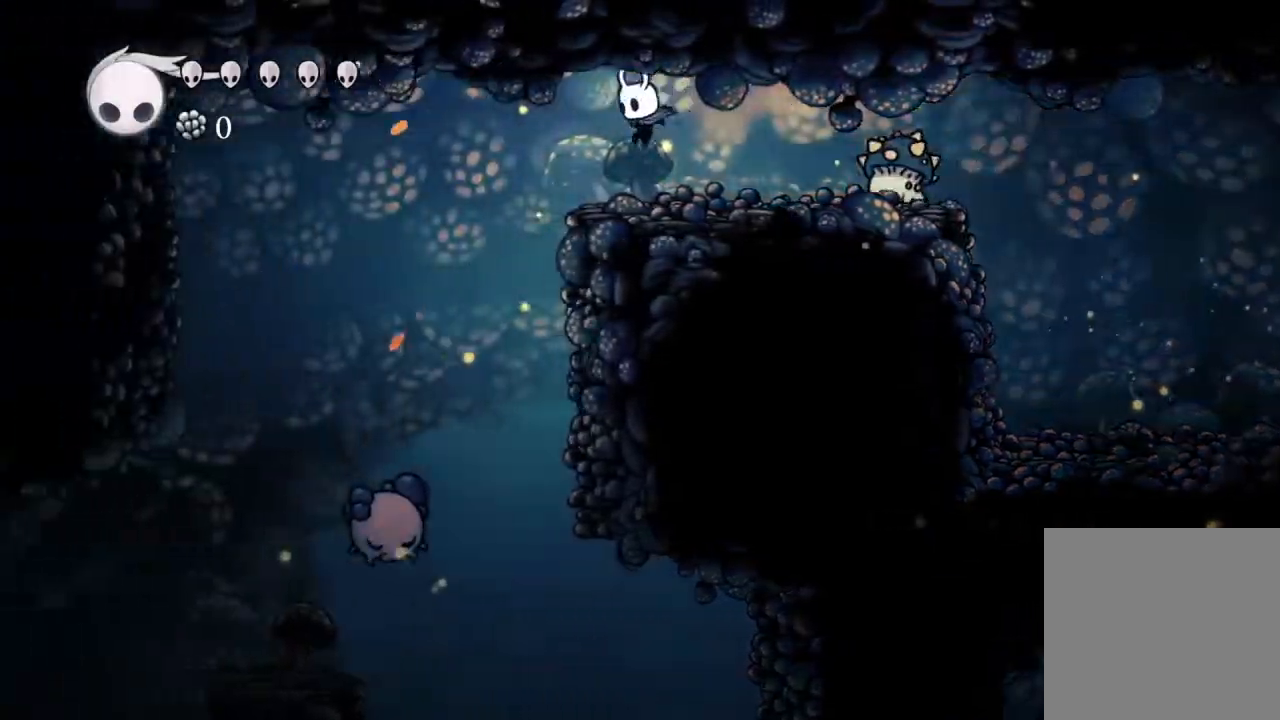
{"buttons": [], "left_stick": "center", "right_stick": "center", "events": [[250, "DPAD_LEFT", "up"]]}
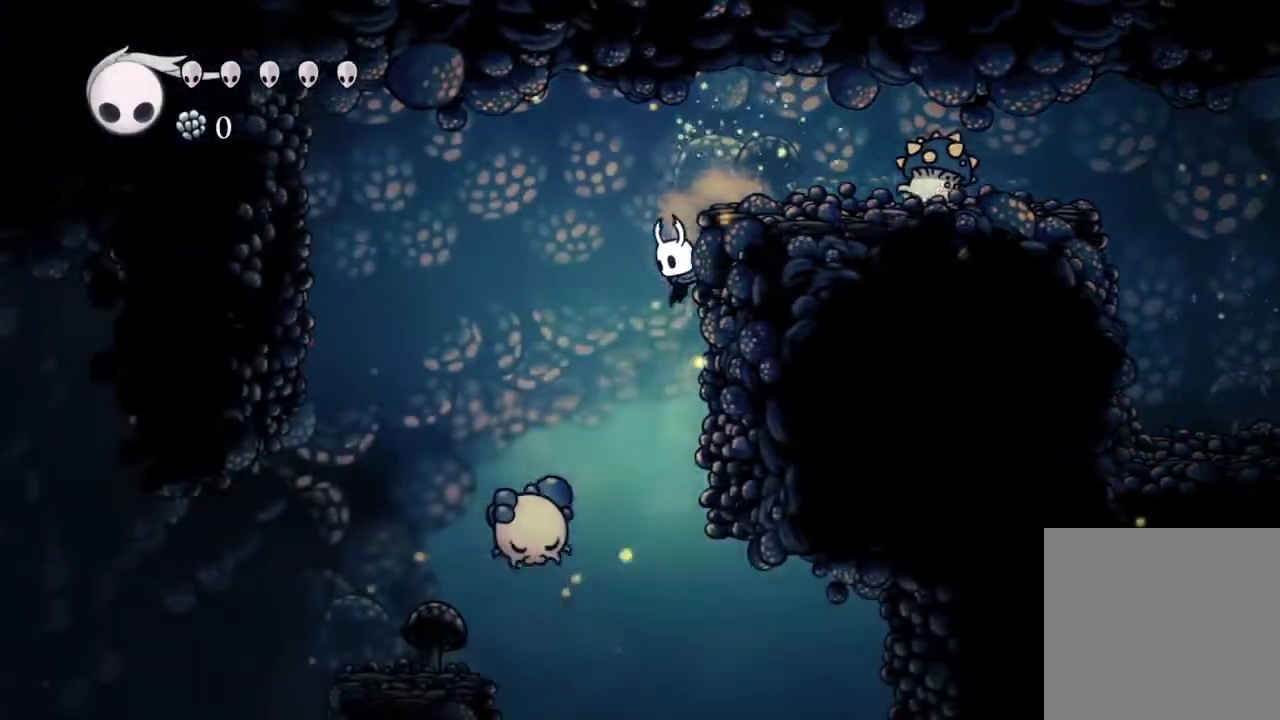
{"buttons": ["DPAD_LEFT"], "left_stick": "center", "right_stick": "center", "events": [[200, "DPAD_LEFT", "down"]]}
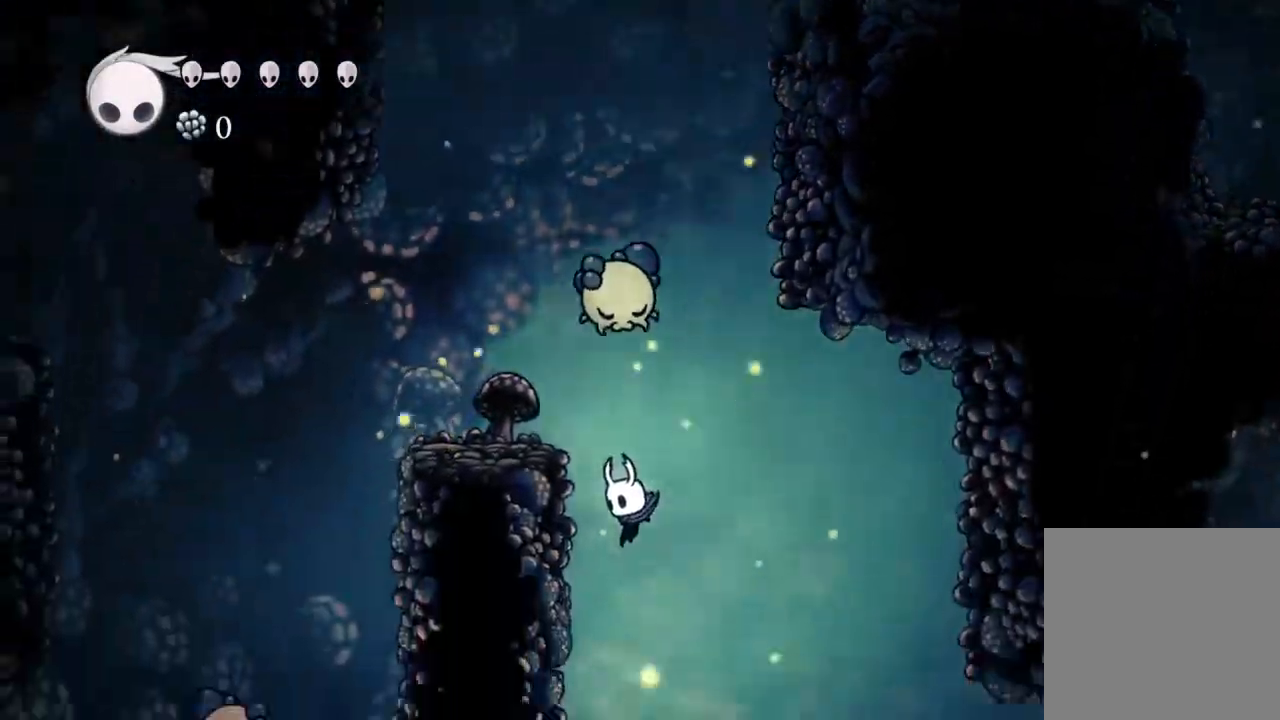
{"buttons": ["DPAD_LEFT"], "left_stick": "center", "right_stick": "center", "events": []}
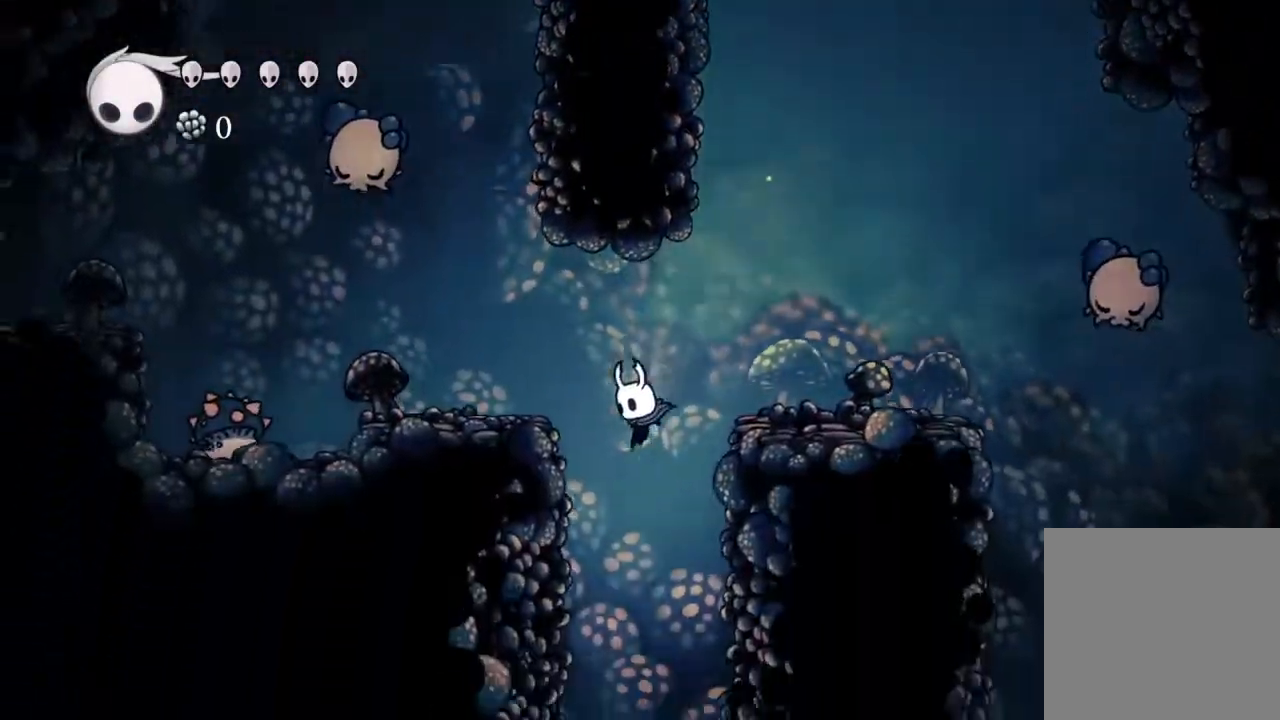
{"buttons": [], "left_stick": "center", "right_stick": "center", "events": [[200, "DPAD_LEFT", "up"]]}
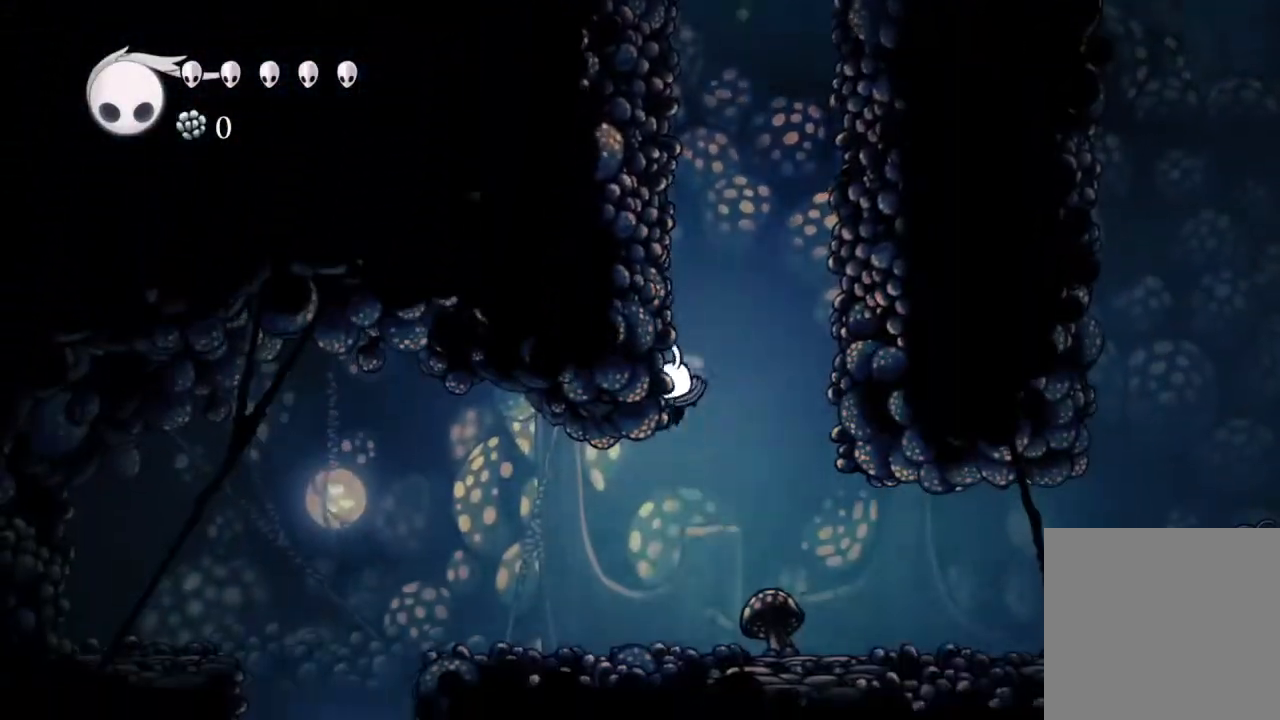
{"buttons": [], "left_stick": "center", "right_stick": "center", "events": [[217, "R2", "down"], [433, "R2", "up"]]}
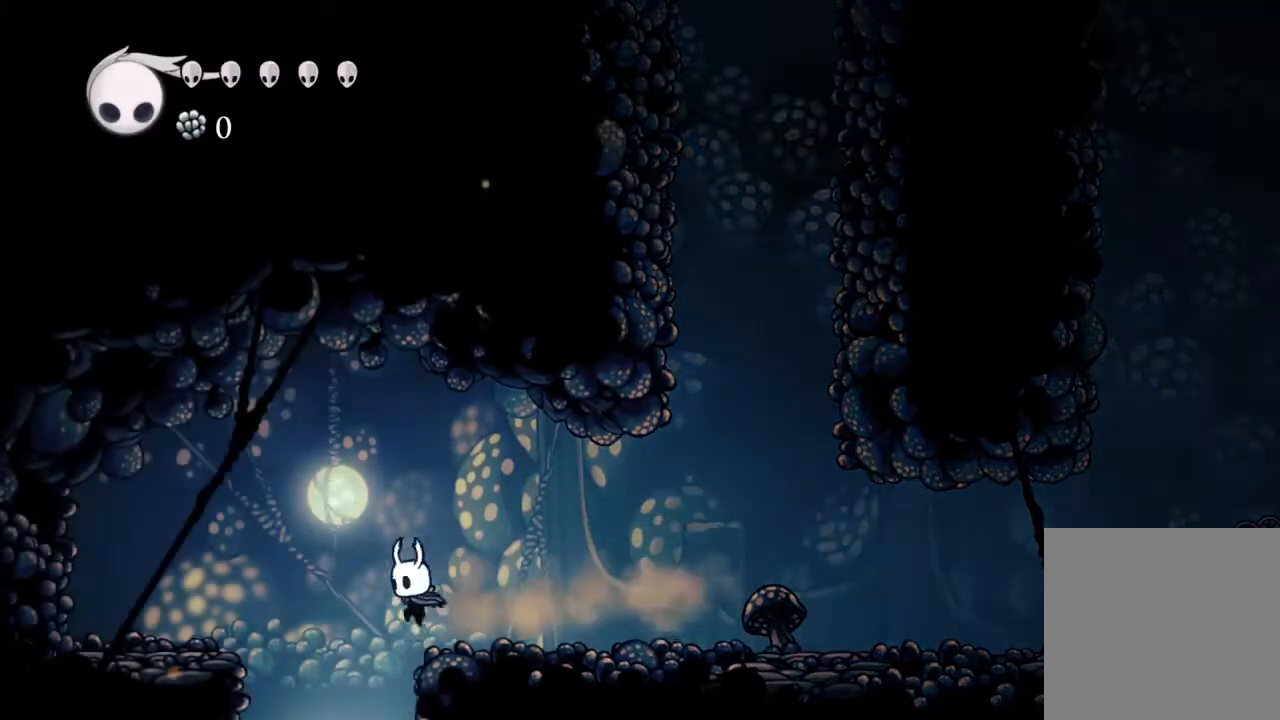
{"buttons": [], "left_stick": "center", "right_stick": "center", "events": []}
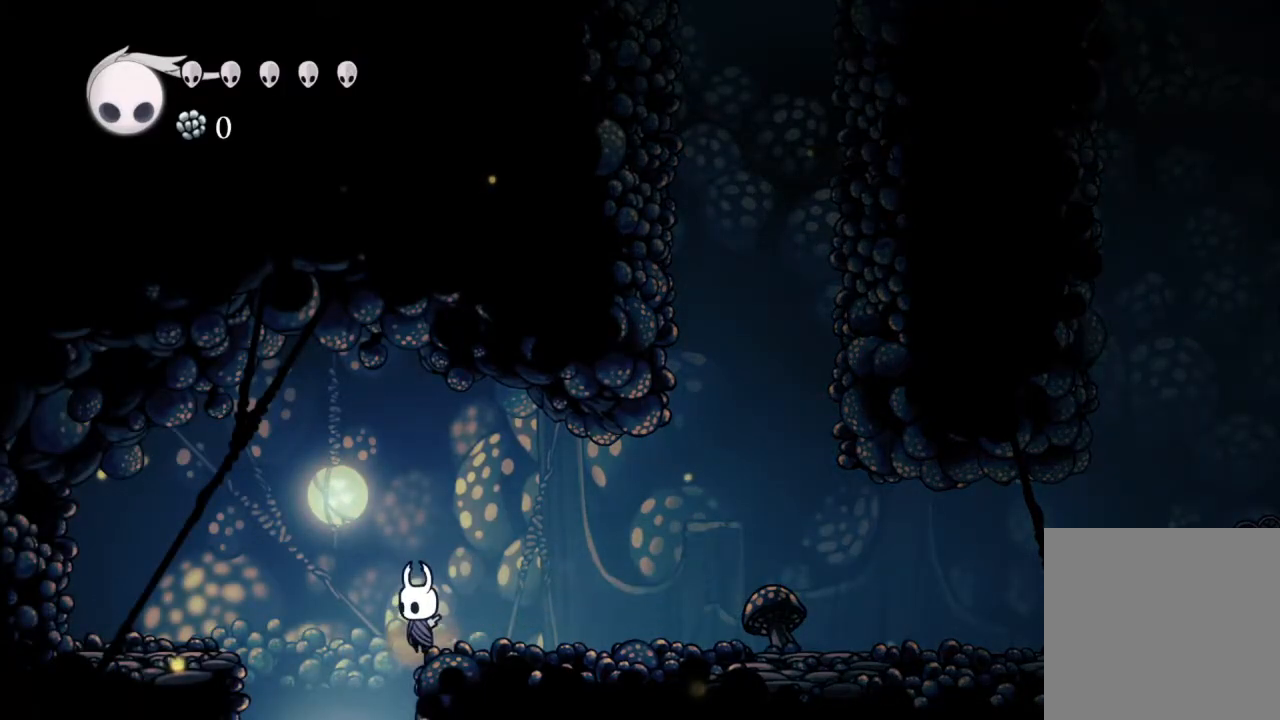
{"buttons": [], "left_stick": "center", "right_stick": "center", "events": [[67, "DPAD_LEFT", "down"], [117, "DPAD_LEFT", "up"]]}
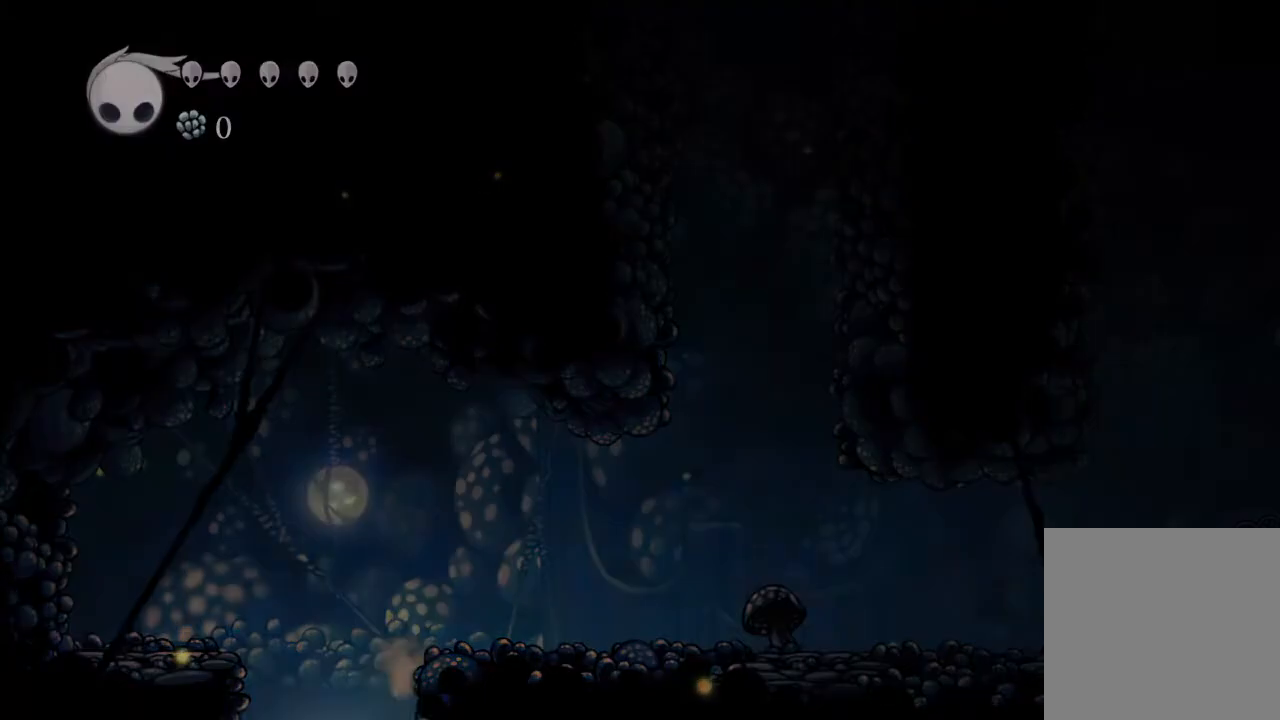
{"buttons": [], "left_stick": "center", "right_stick": "center", "events": []}
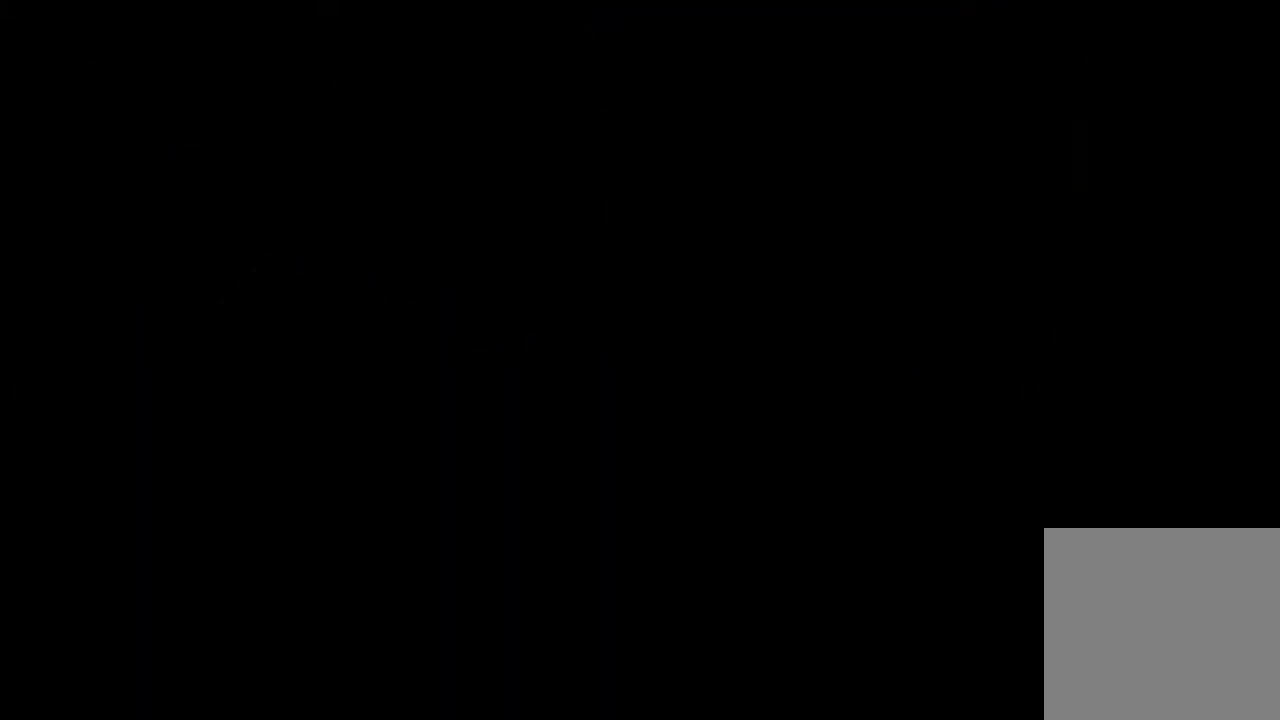
{"buttons": [], "left_stick": "center", "right_stick": "center", "events": []}